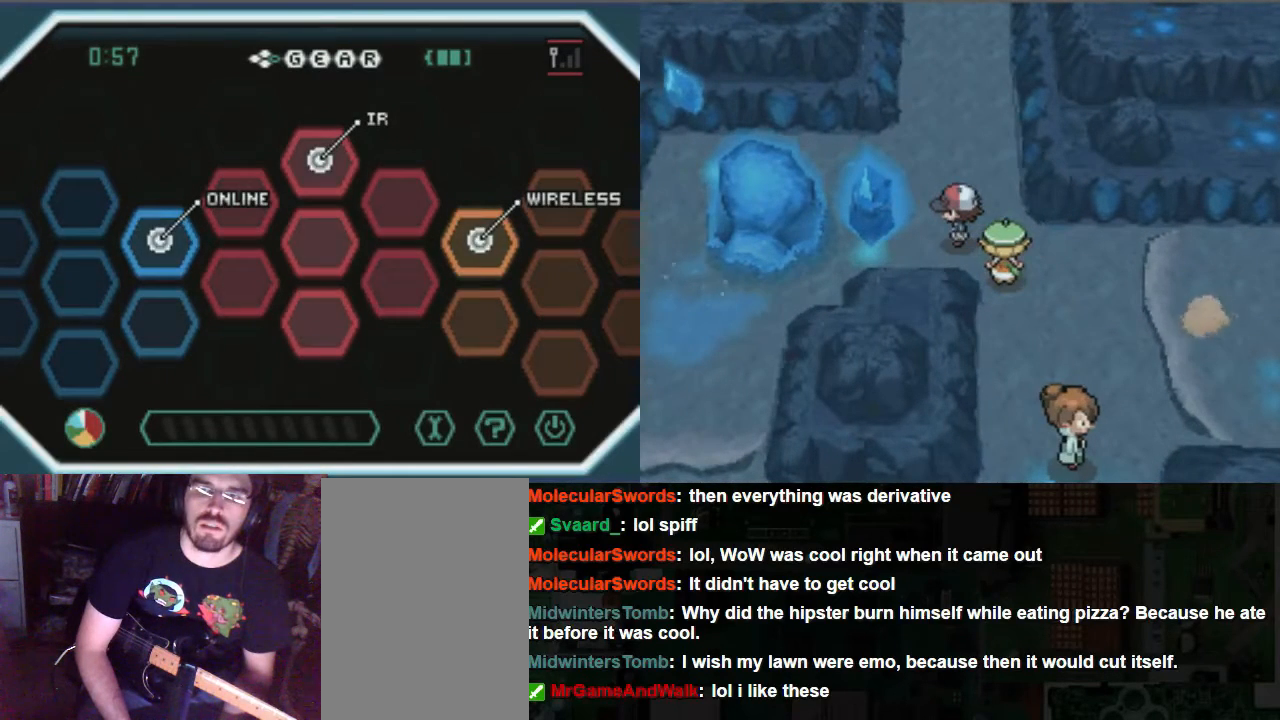
Gameplay with a controller (Xbox layout); each line is a JSON object with the inputs held at the frame after it. "events" lists button and stick changes between this image and that frame as [ms after this image, input, new state], when the widget could be followed in between. Not read: L3 R3.
{"buttons": ["DPAD_RIGHT"], "left_stick": "center", "right_stick": "center", "events": [[303, "DPAD_RIGHT", "down"]]}
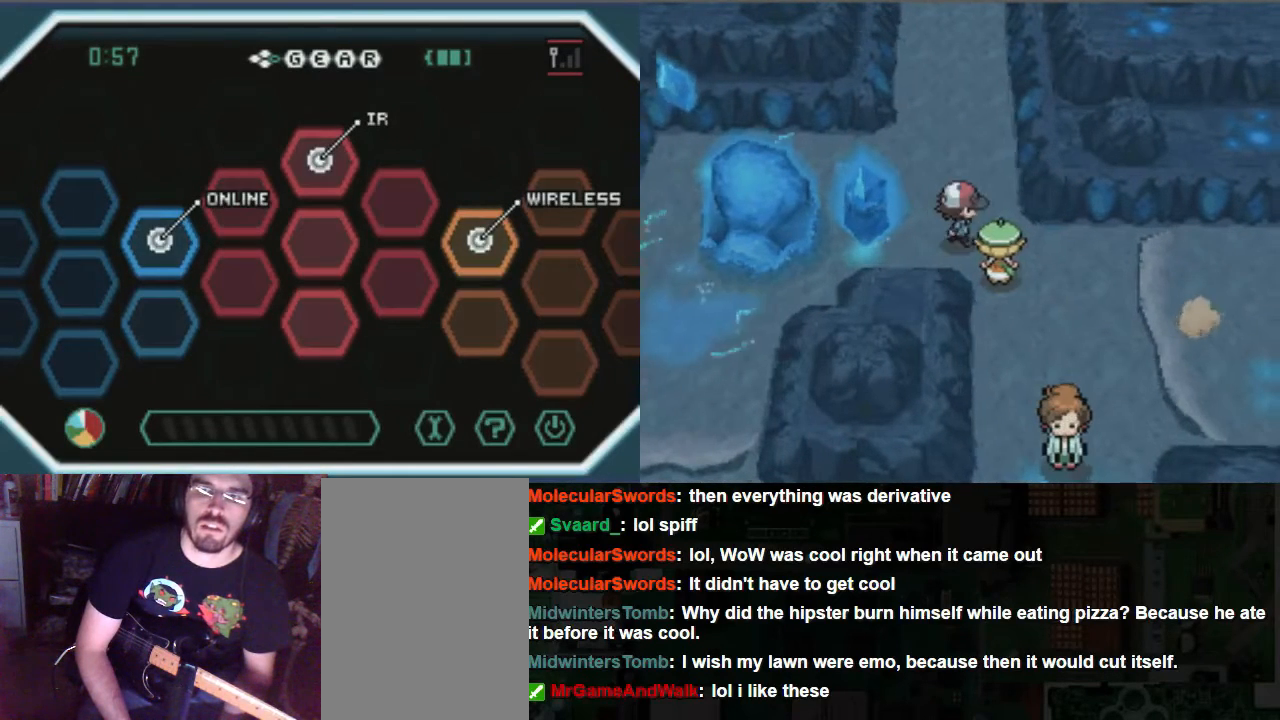
{"buttons": ["DPAD_RIGHT"], "left_stick": "center", "right_stick": "center", "events": []}
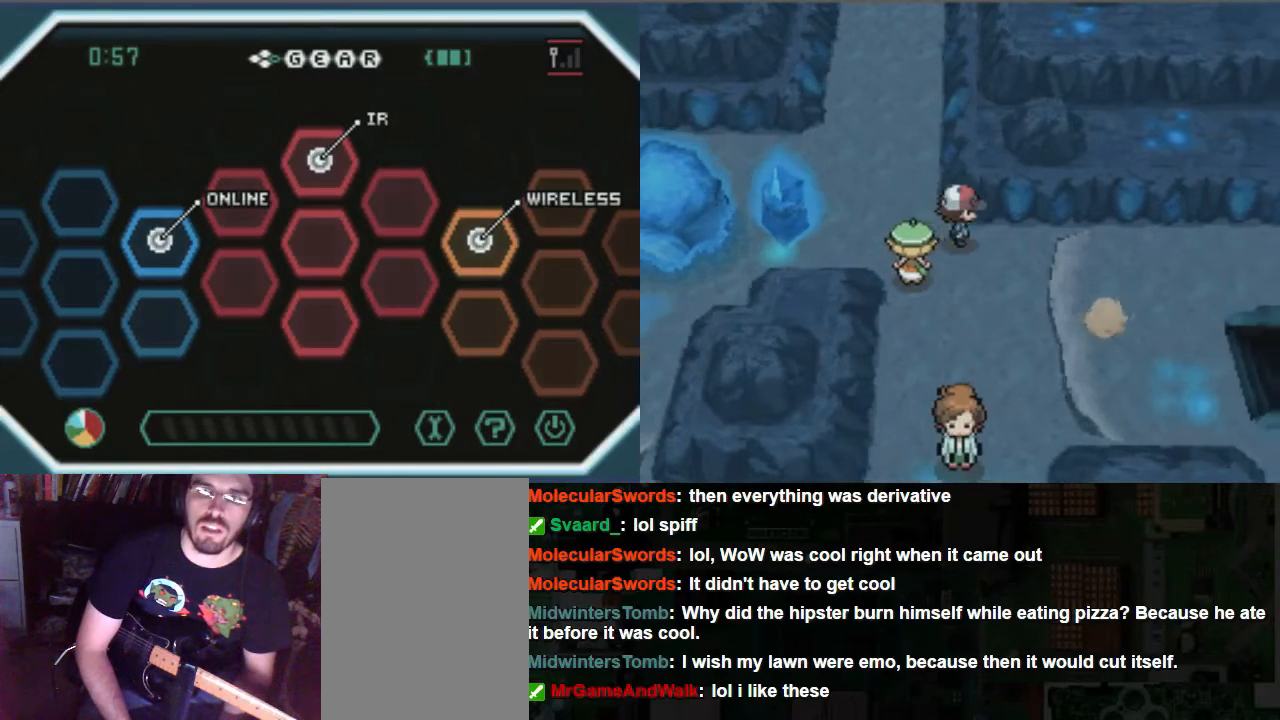
{"buttons": ["DPAD_DOWN"], "left_stick": "center", "right_stick": "center", "events": [[67, "DPAD_RIGHT", "up"], [168, "DPAD_RIGHT", "down"], [303, "DPAD_RIGHT", "up"], [506, "DPAD_DOWN", "down"]]}
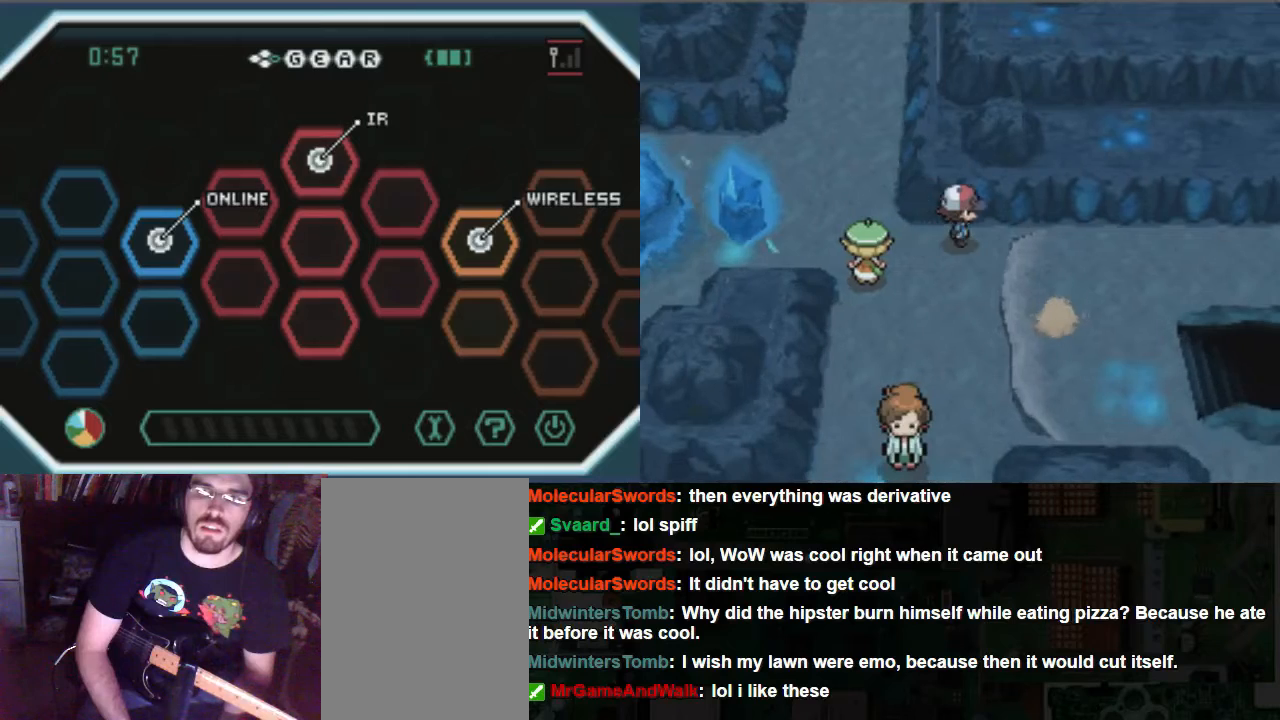
{"buttons": ["DPAD_DOWN"], "left_stick": "center", "right_stick": "center", "events": []}
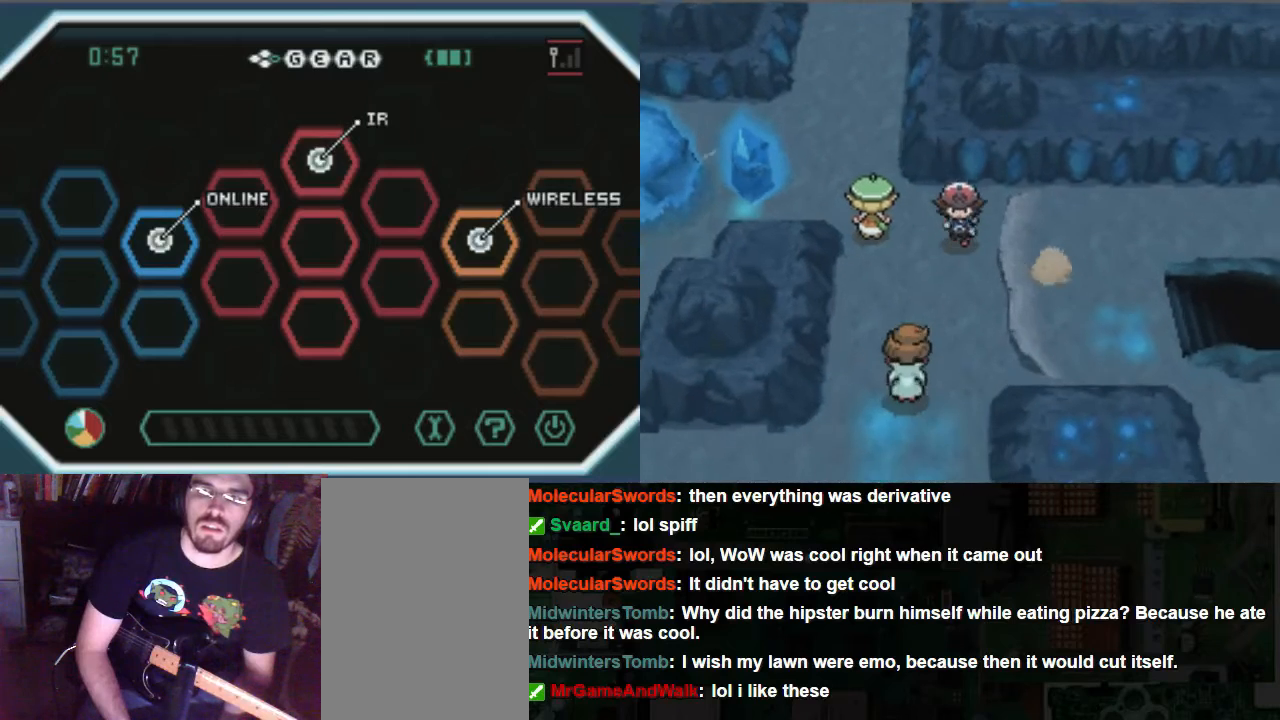
{"buttons": ["DPAD_RIGHT"], "left_stick": "center", "right_stick": "center", "events": [[101, "DPAD_DOWN", "up"], [303, "DPAD_RIGHT", "down"]]}
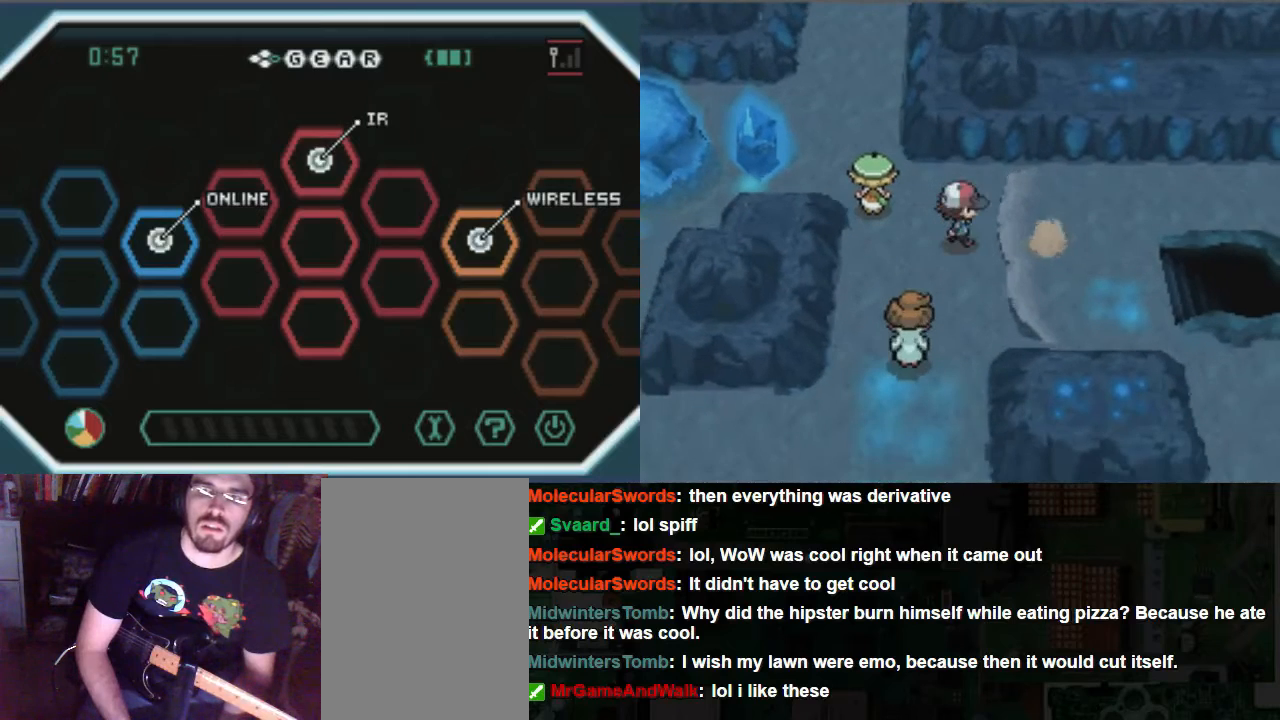
{"buttons": [], "left_stick": "center", "right_stick": "center", "events": [[102, "DPAD_RIGHT", "up"], [372, "DPAD_DOWN", "down"], [473, "DPAD_DOWN", "up"]]}
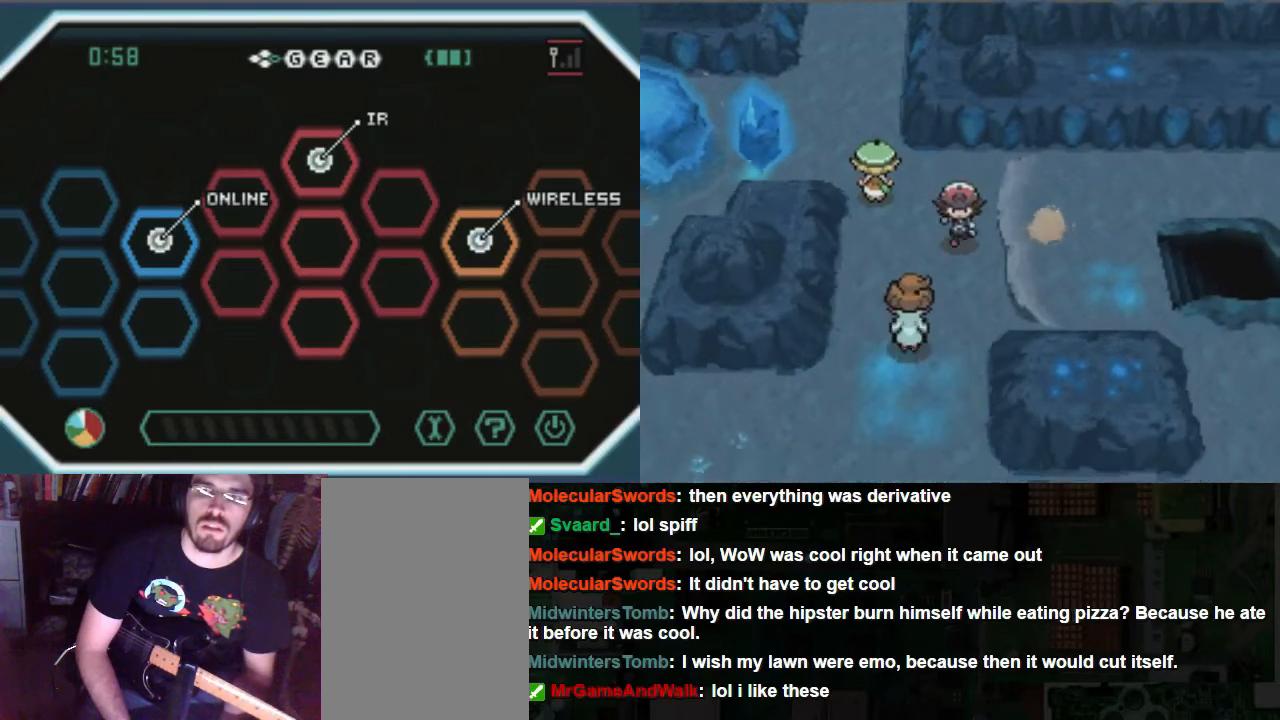
{"buttons": ["A", "DPAD_RIGHT"], "left_stick": "center", "right_stick": "center", "events": [[236, "DPAD_RIGHT", "down"], [371, "A", "down"]]}
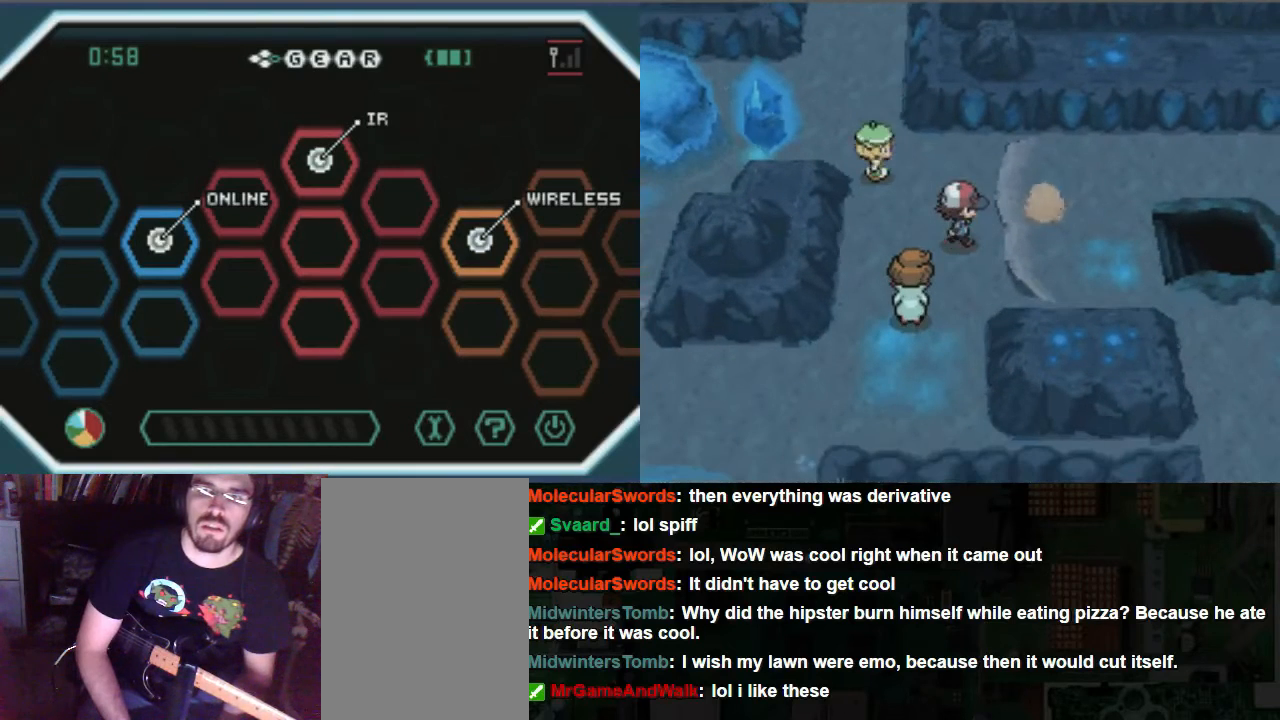
{"buttons": ["A"], "left_stick": "center", "right_stick": "center", "events": [[34, "DPAD_RIGHT", "up"]]}
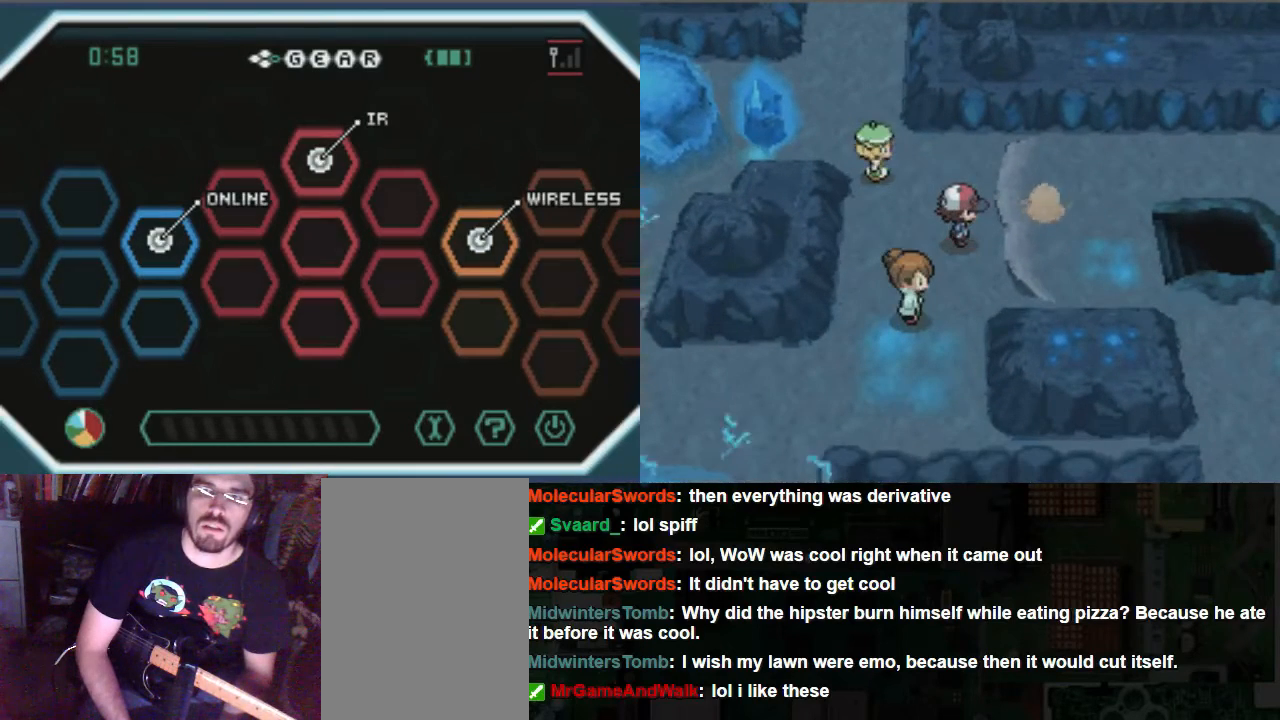
{"buttons": ["DPAD_UP"], "left_stick": "center", "right_stick": "center", "events": [[34, "A", "up"], [236, "DPAD_UP", "down"]]}
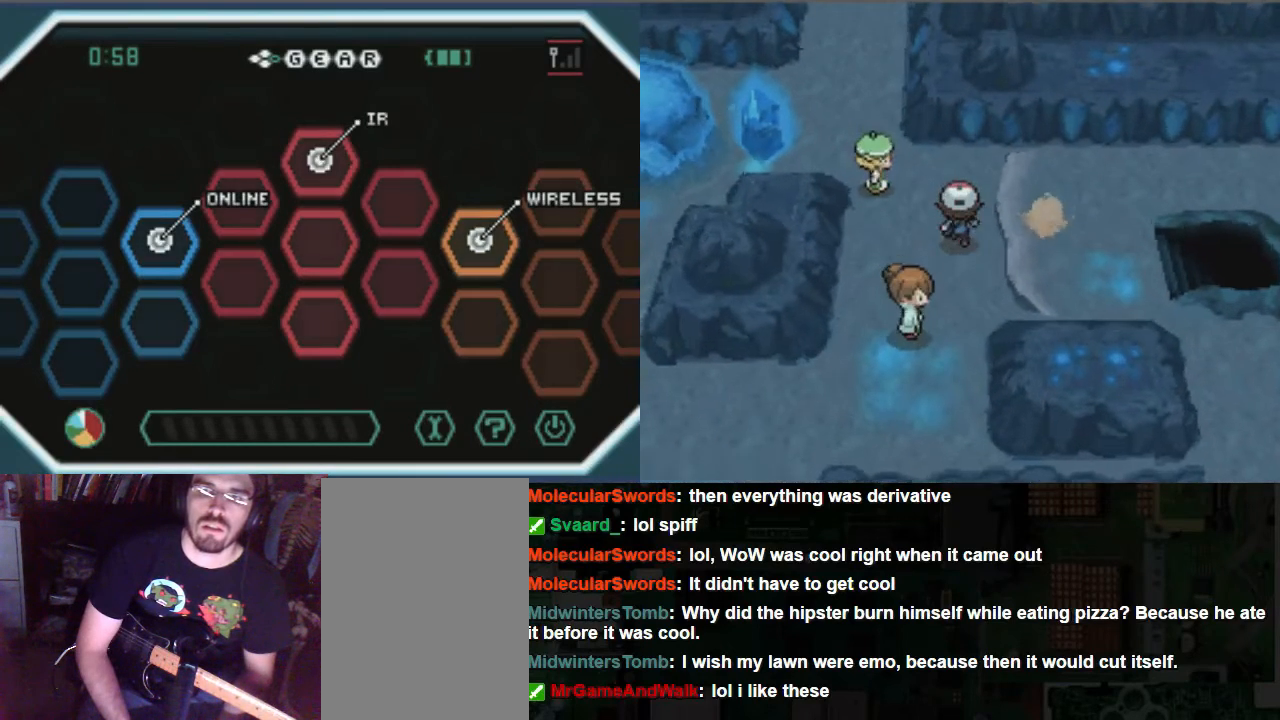
{"buttons": ["DPAD_UP"], "left_stick": "center", "right_stick": "center", "events": []}
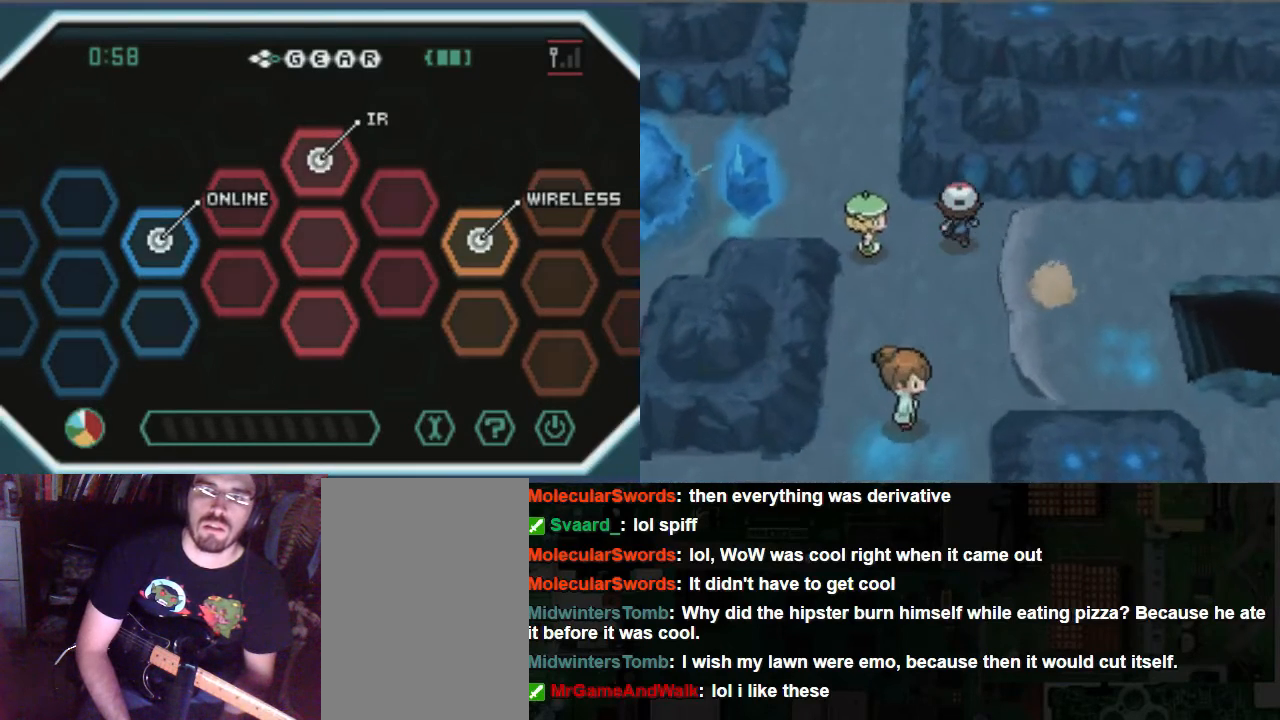
{"buttons": ["DPAD_LEFT"], "left_stick": "center", "right_stick": "center", "events": [[34, "DPAD_LEFT", "down"], [34, "DPAD_UP", "up"]]}
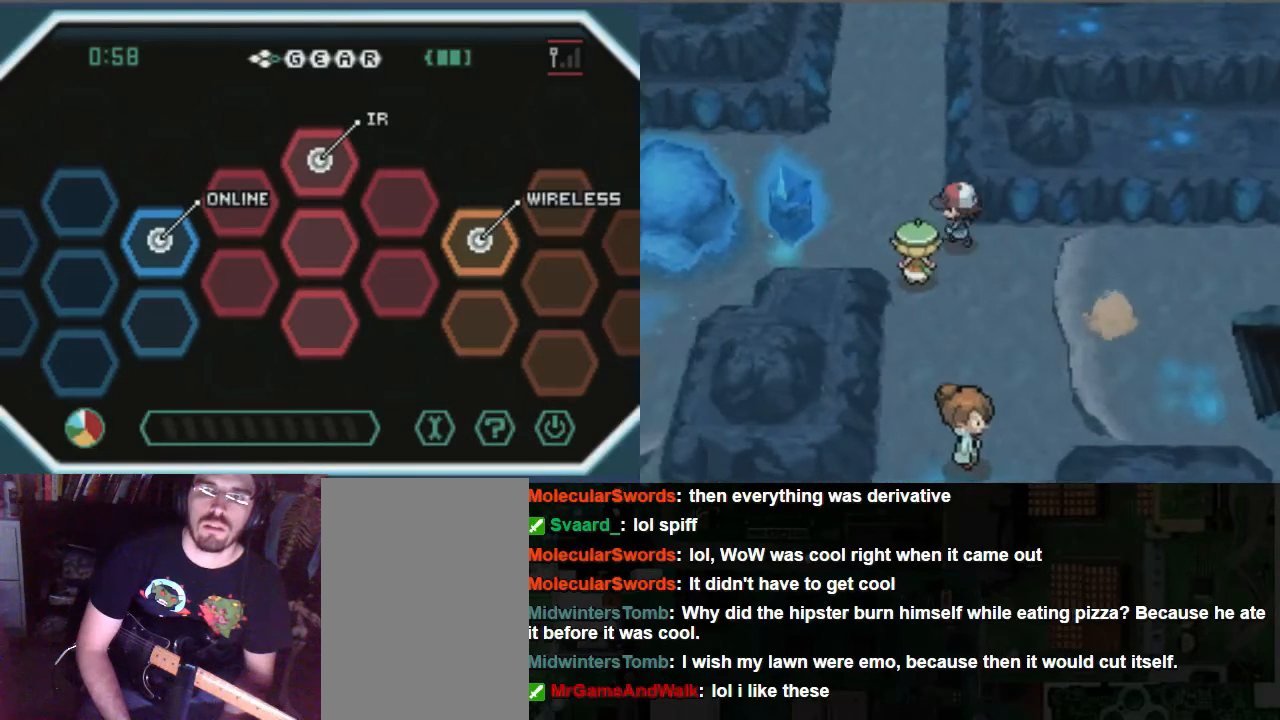
{"buttons": ["DPAD_UP"], "left_stick": "center", "right_stick": "center", "events": [[303, "DPAD_LEFT", "up"], [303, "DPAD_UP", "down"]]}
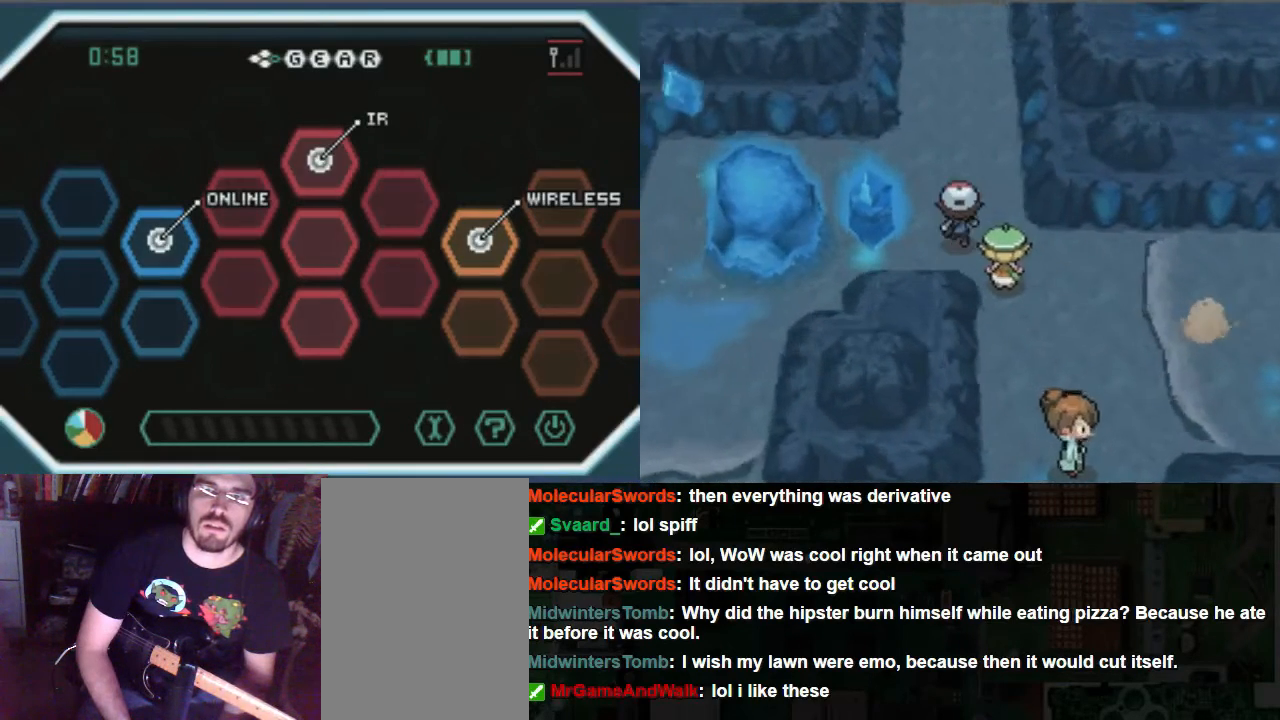
{"buttons": [], "left_stick": "center", "right_stick": "center", "events": [[405, "DPAD_UP", "up"]]}
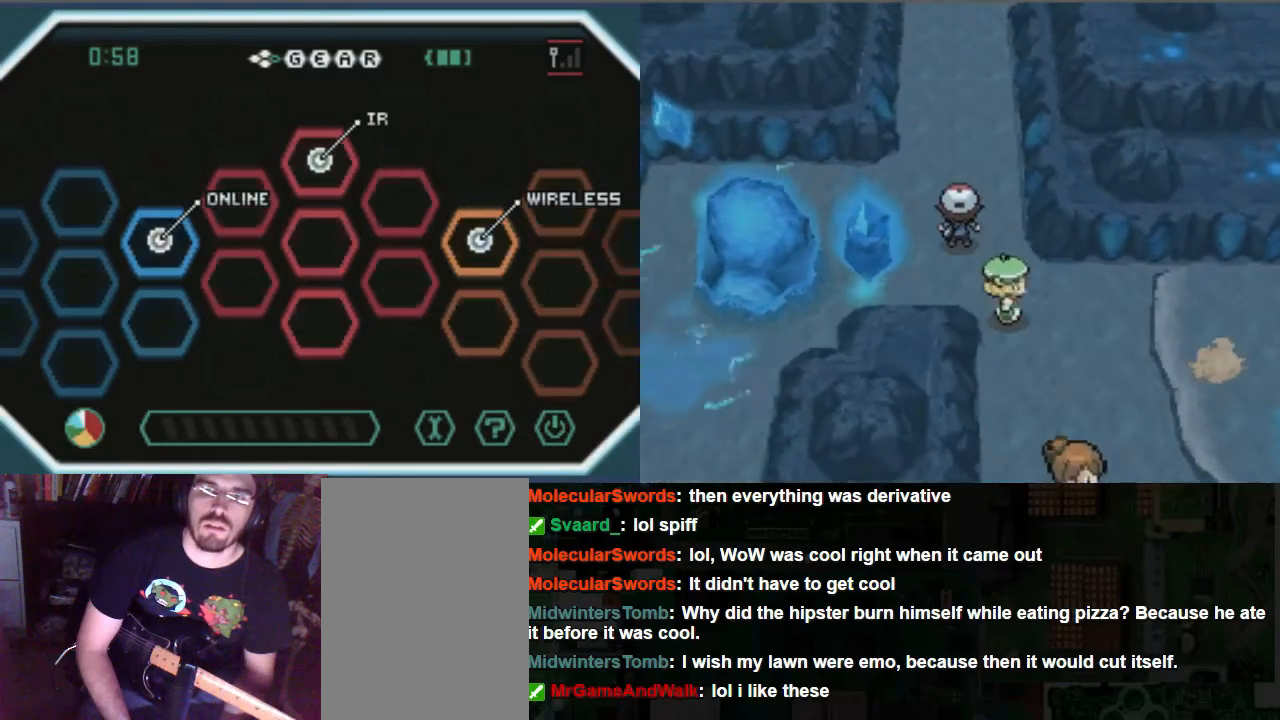
{"buttons": [], "left_stick": "center", "right_stick": "center", "events": []}
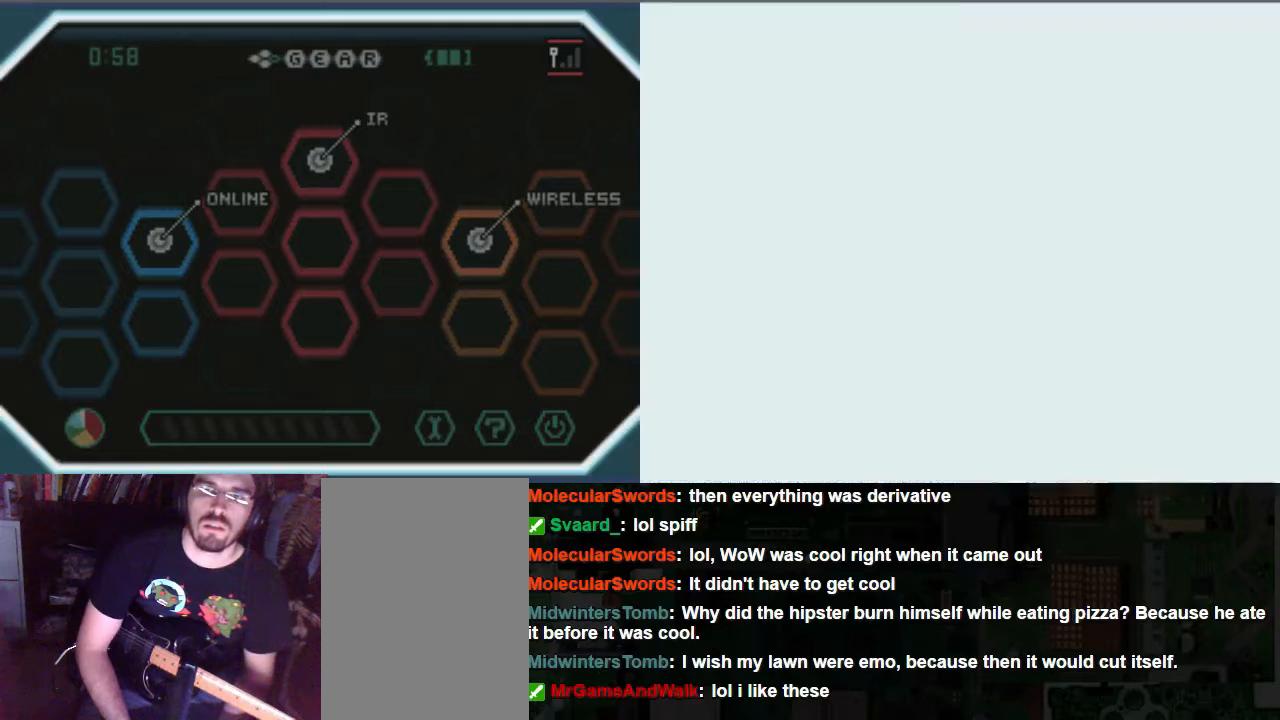
{"buttons": [], "left_stick": "center", "right_stick": "center", "events": []}
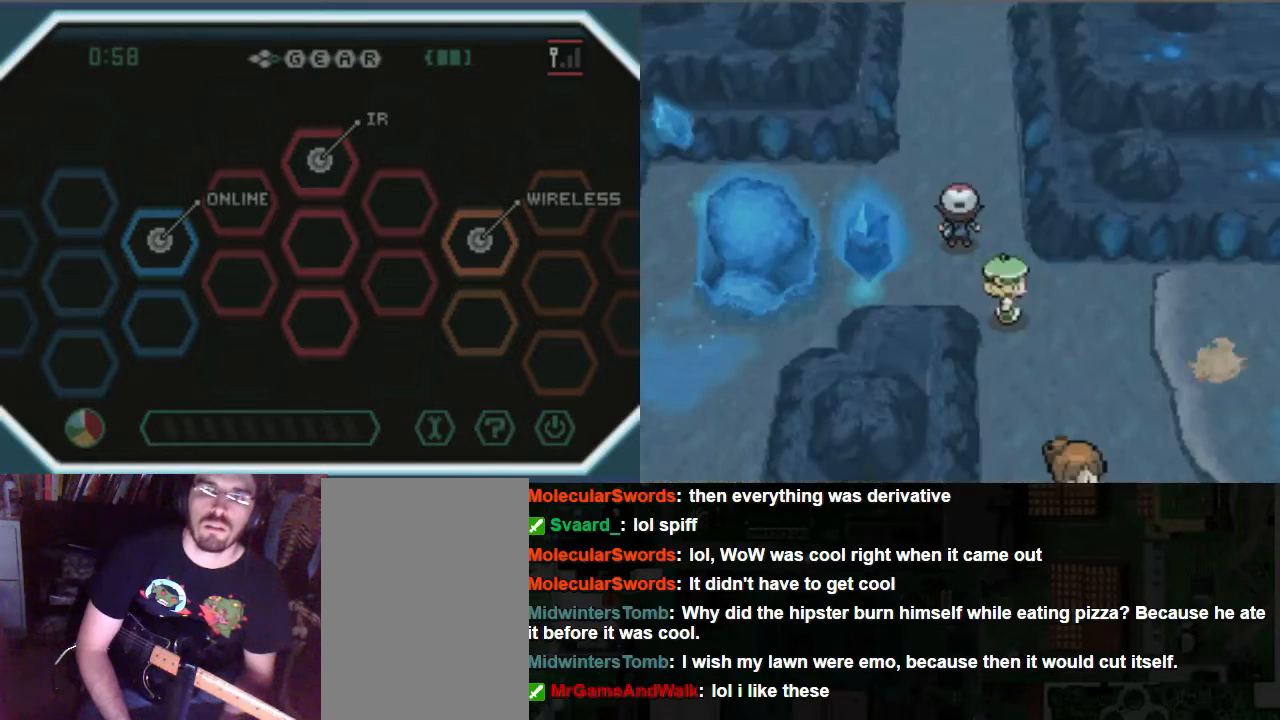
{"buttons": ["A"], "left_stick": "center", "right_stick": "center", "events": [[169, "A", "down"], [236, "A", "up"], [337, "A", "down"], [405, "A", "up"], [473, "A", "down"]]}